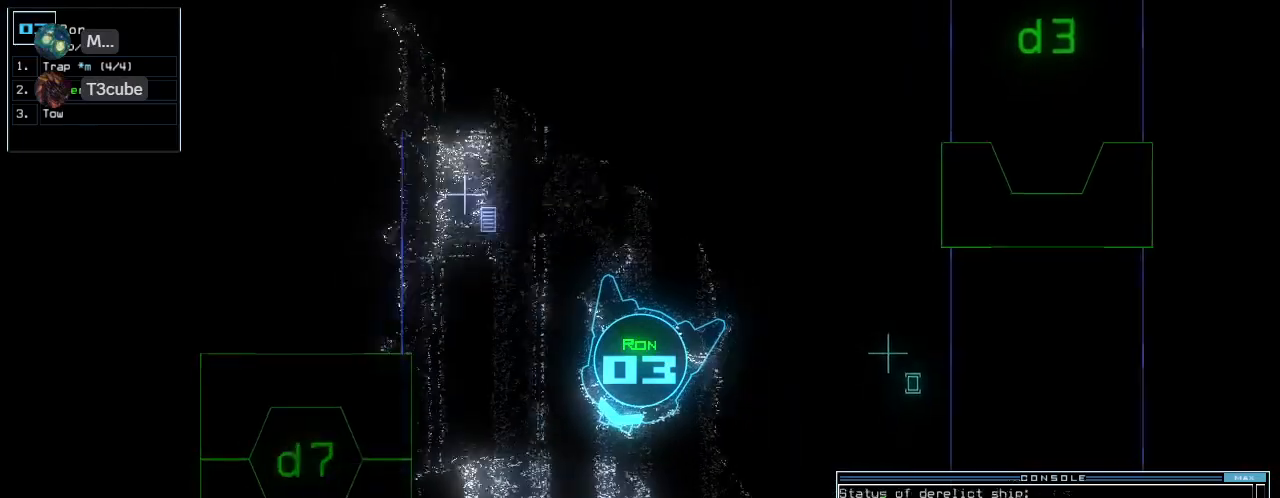
Gameplay with keyboard; each line is a JSON object with the keys held at the frame after it. "events" lists presses ("down") and releases ("up") of ".", "0", "1", "2", "3", "4", "5", "6", "7", "8", "9", "a", "b", "backspace", "c", "caps_lock", "comma", "ctrl_l", "ctrl_r", "d", "down", "e", "equals", "escape", "f", "f6", "g", "h", "i", "j", "k", "l", "left", "m", "n", "o", "p", "q", "quote", "r", "return", "right", "s", "semicolon", "shift_l", "shift_r", "space", "t", "tab", "tilde", "u", "up", "v", "w", "x", "y" and "z" between this image and that frame as [ms after this image, input, new state], when the widget could be followed in between. No other keys are recorded. Mouse input is not recorded. Not read: minus other_keys.
{"keys": ["down"], "events": [[20, "return", "up"], [20, "up", "up"], [60, "space", "down"], [140, "space", "up"], [440, "down", "down"]]}
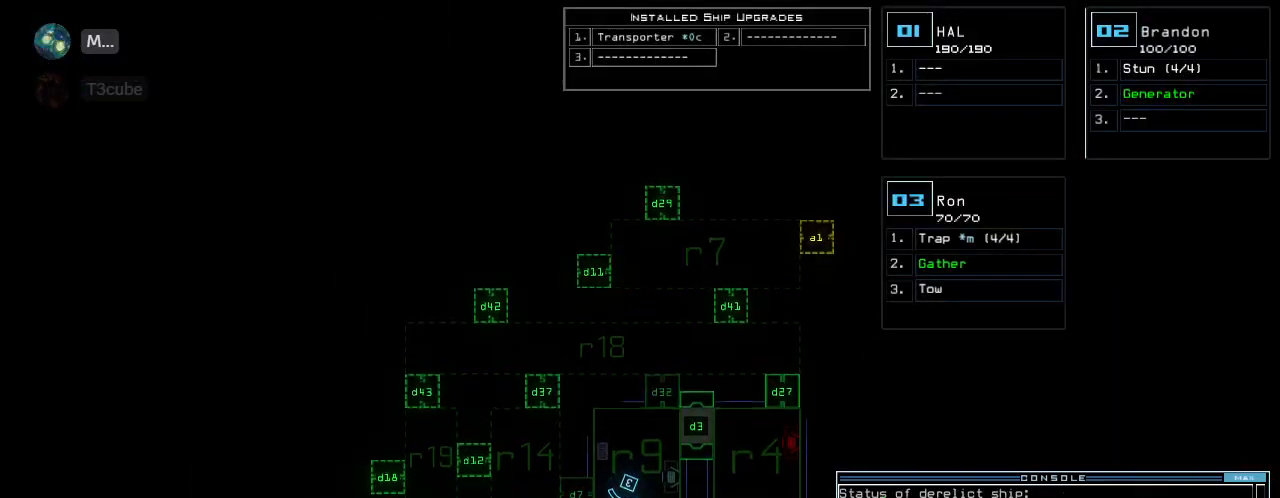
{"keys": [], "events": [[400, "down", "up"]]}
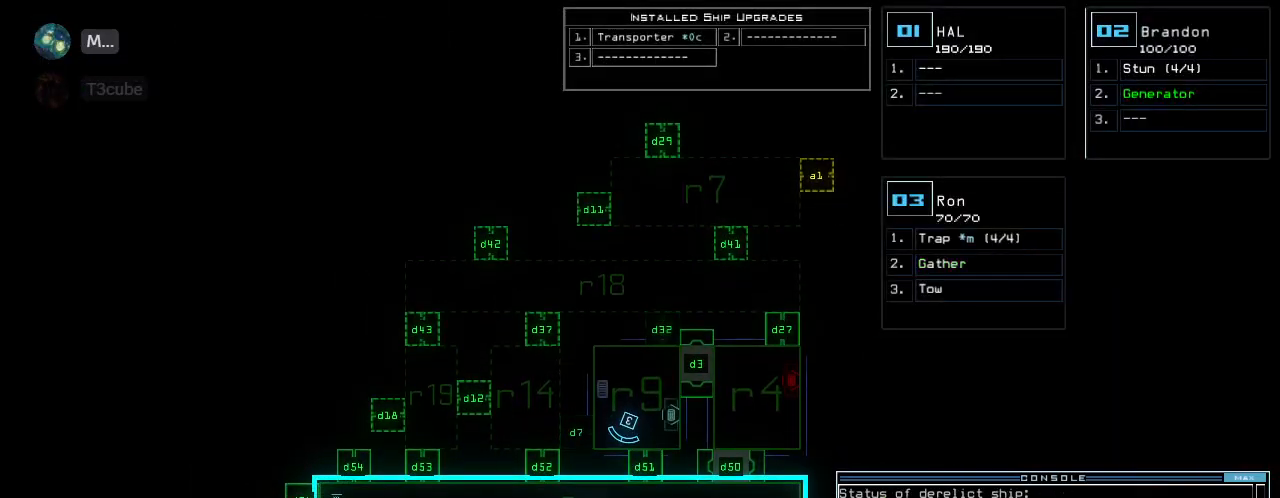
{"keys": [], "events": []}
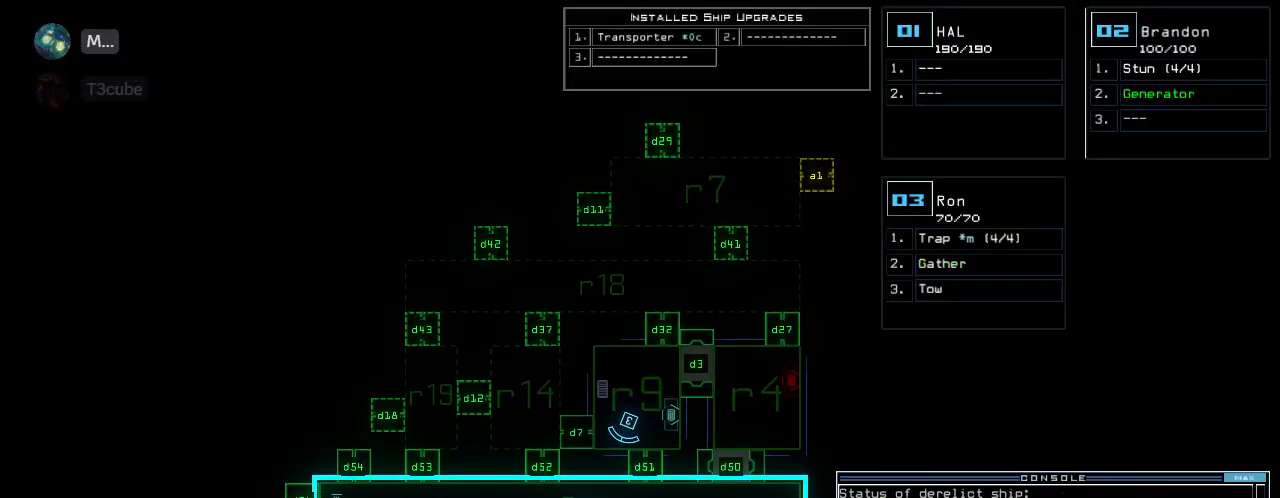
{"keys": ["right"], "events": [[160, "down", "down"], [180, "3", "down"], [180, "right", "down"], [240, "3", "up"], [420, "down", "up"]]}
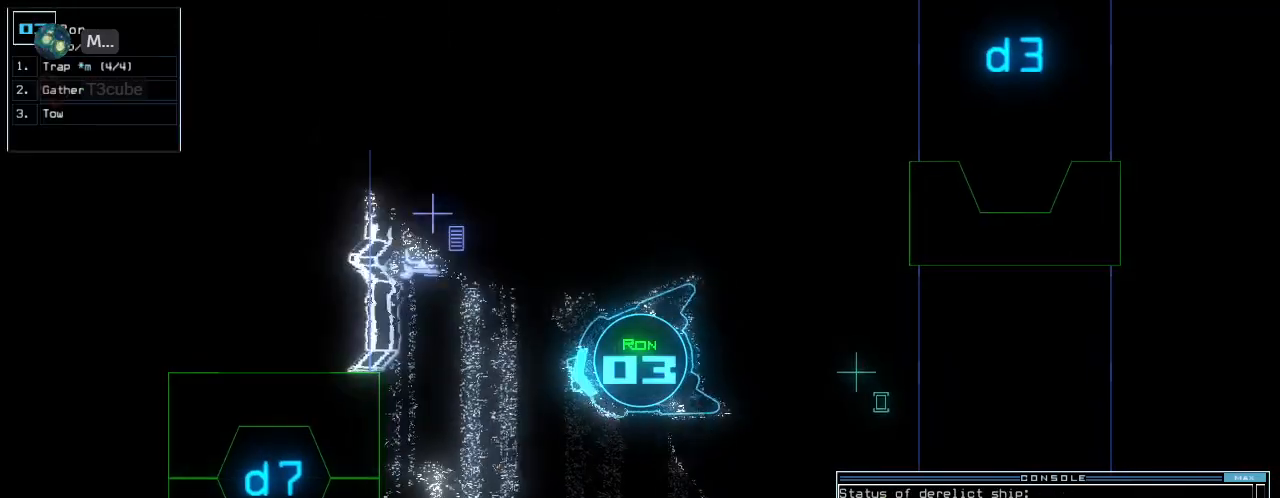
{"keys": ["right", "up"], "events": [[40, "up", "down"]]}
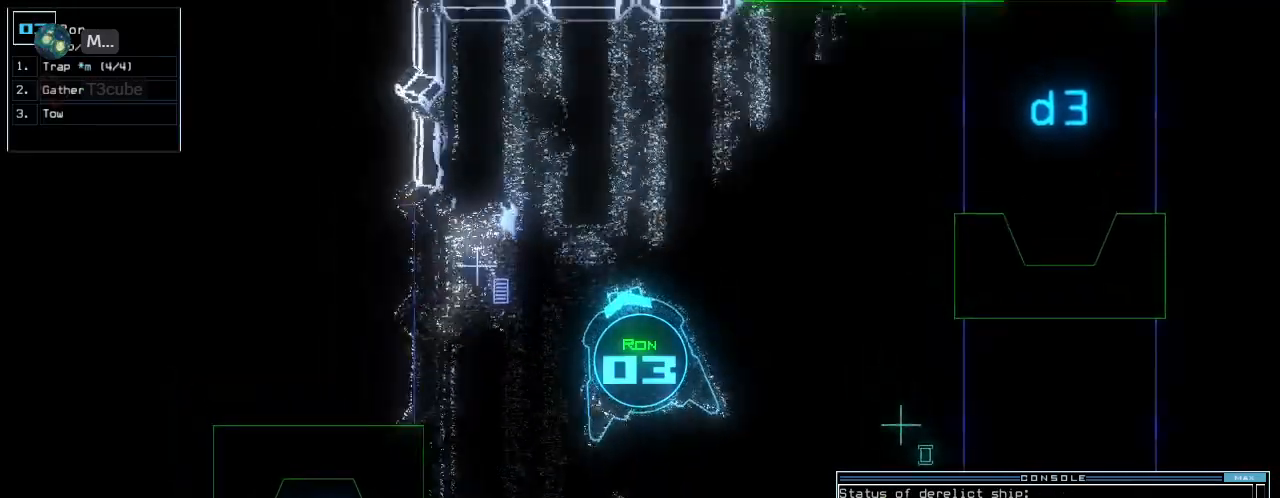
{"keys": ["up"], "events": [[320, "right", "up"], [420, "m", "down"], [440, "m", "up"]]}
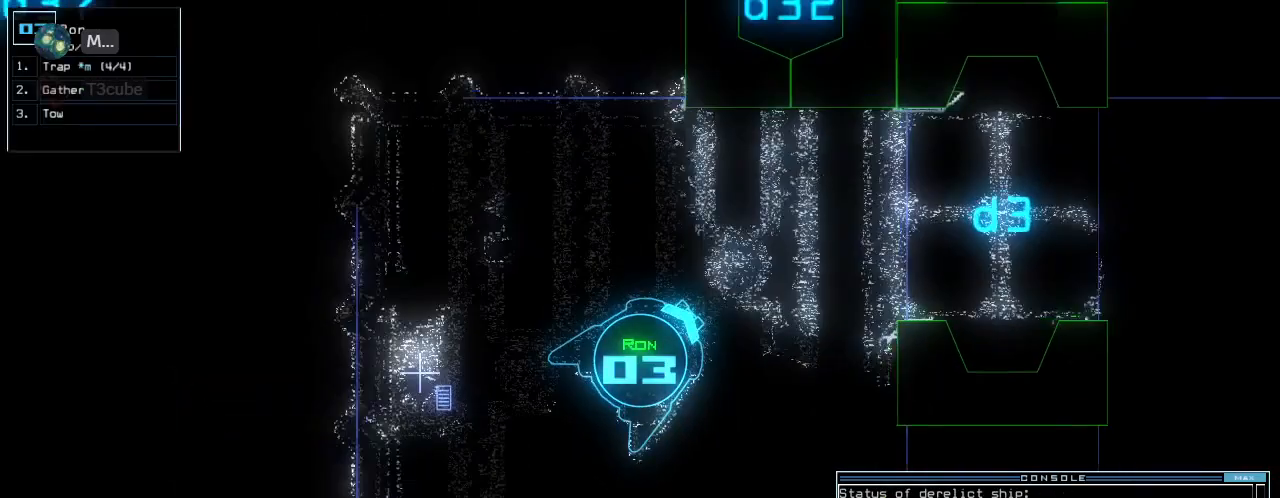
{"keys": ["space"], "events": [[80, "space", "down"], [240, "space", "up"], [440, "space", "down"], [460, "up", "up"]]}
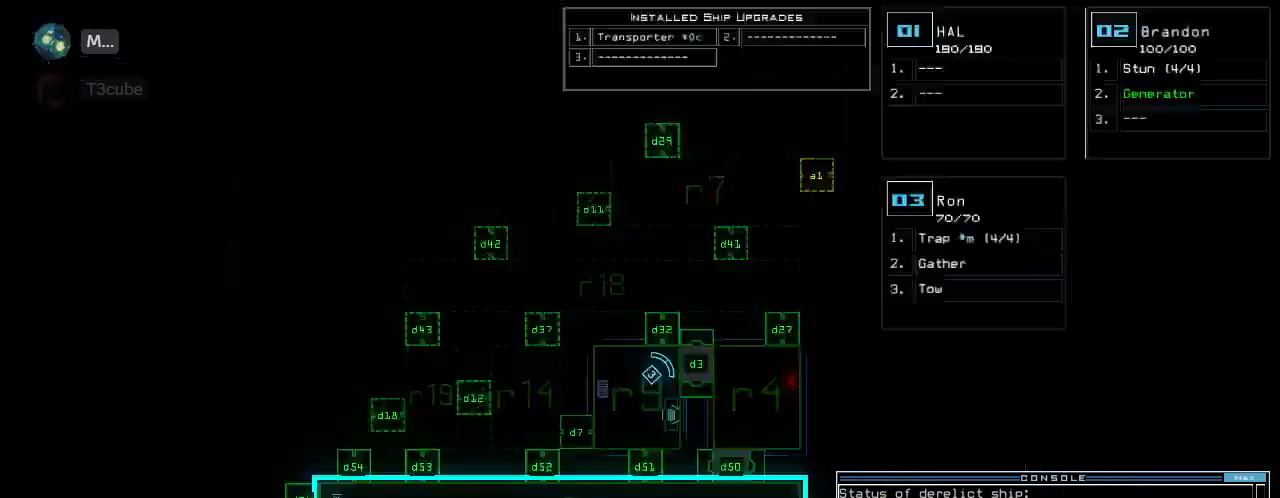
{"keys": ["up"], "events": [[40, "space", "up"], [240, "space", "down"], [260, "up", "down"], [320, "space", "up"], [360, "d", "down"], [420, "left", "down"], [440, "d", "up"], [440, "left", "up"]]}
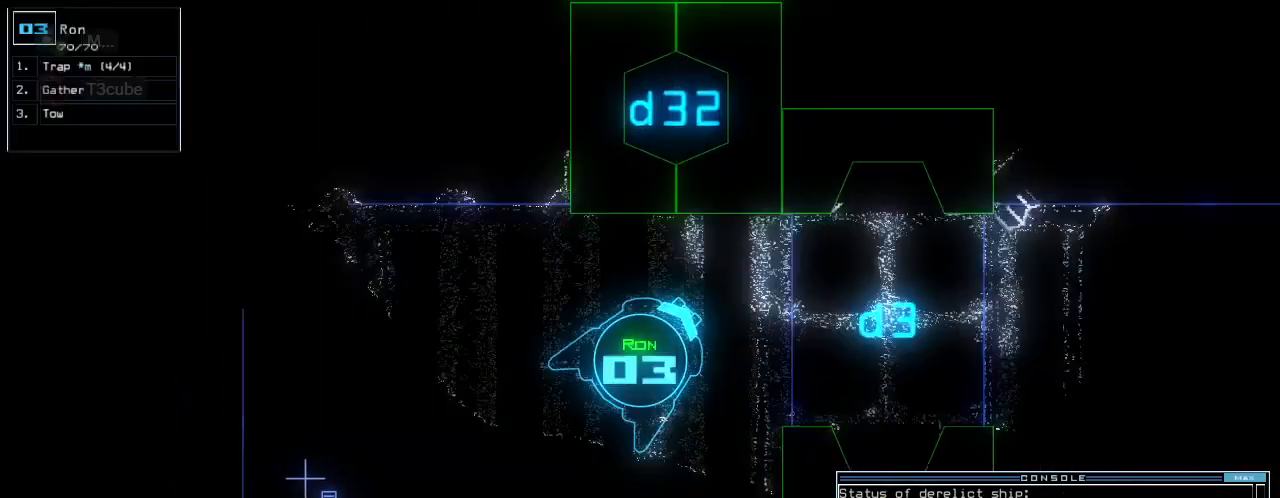
{"keys": ["up"], "events": [[160, "left", "down"], [220, "3", "down"], [280, "2", "down"], [320, "3", "up"], [360, "2", "up"], [380, "return", "down"], [420, "left", "up"], [500, "return", "up"]]}
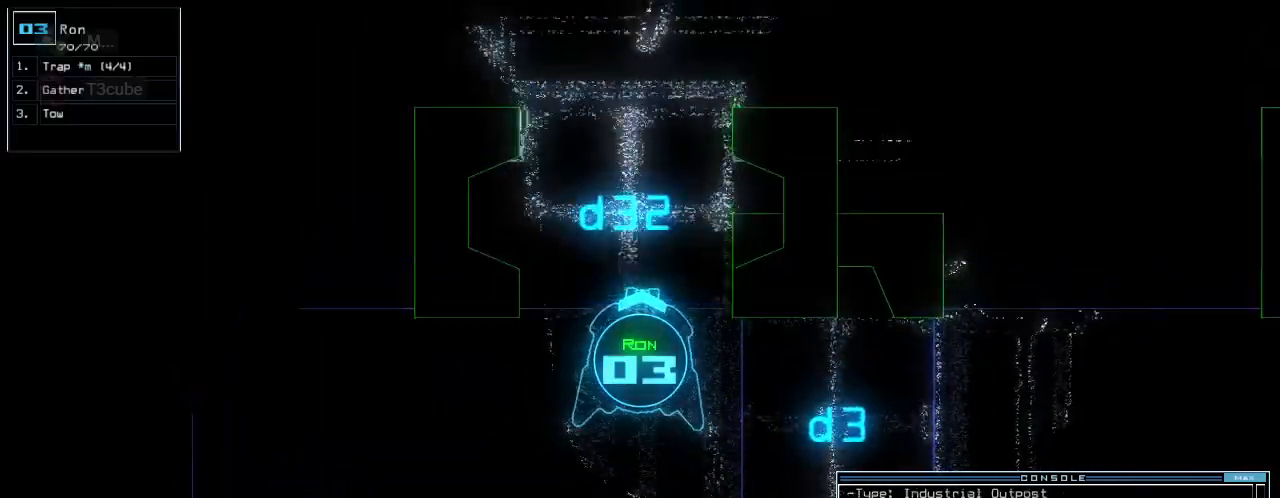
{"keys": [], "events": [[240, "left", "down"], [360, "left", "up"], [420, "up", "up"]]}
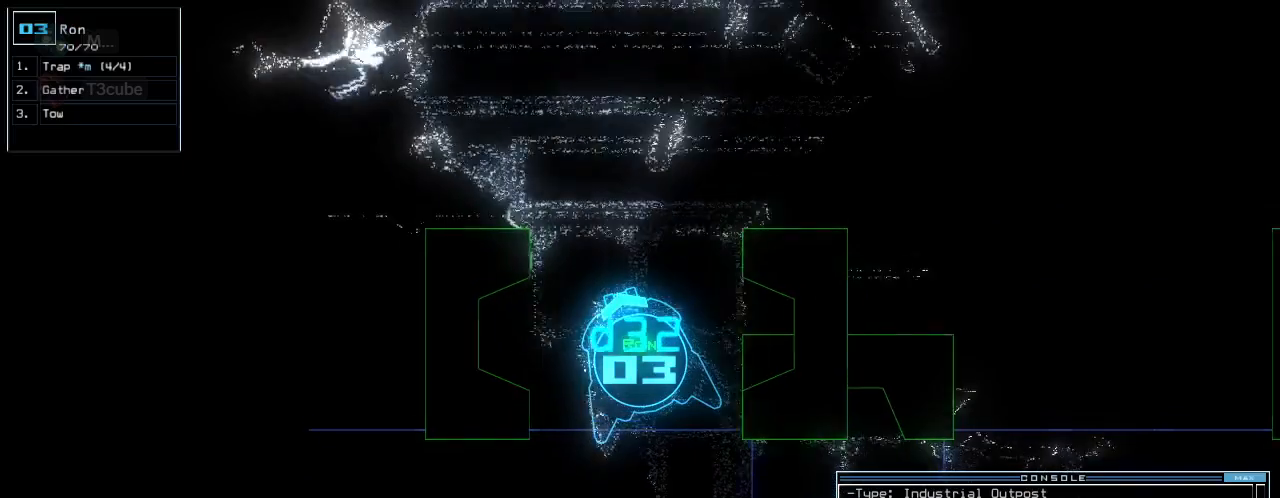
{"keys": [], "events": []}
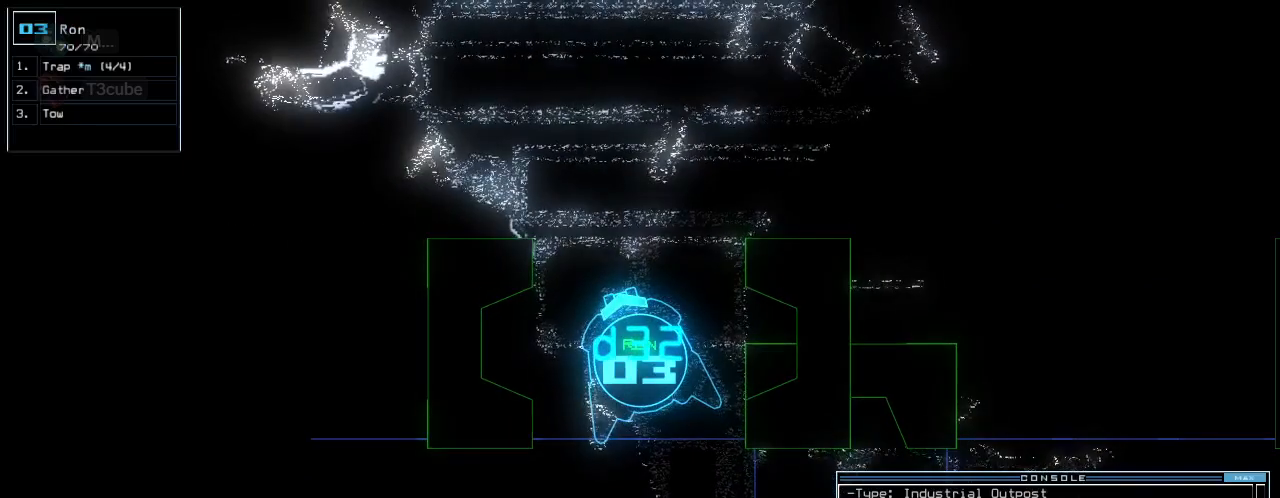
{"keys": [], "events": []}
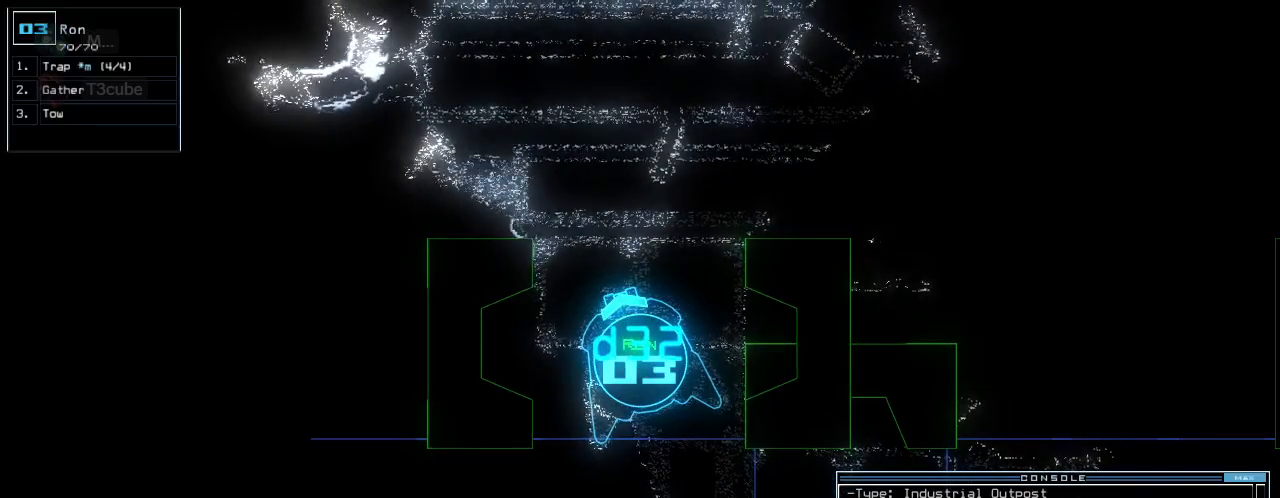
{"keys": [], "events": []}
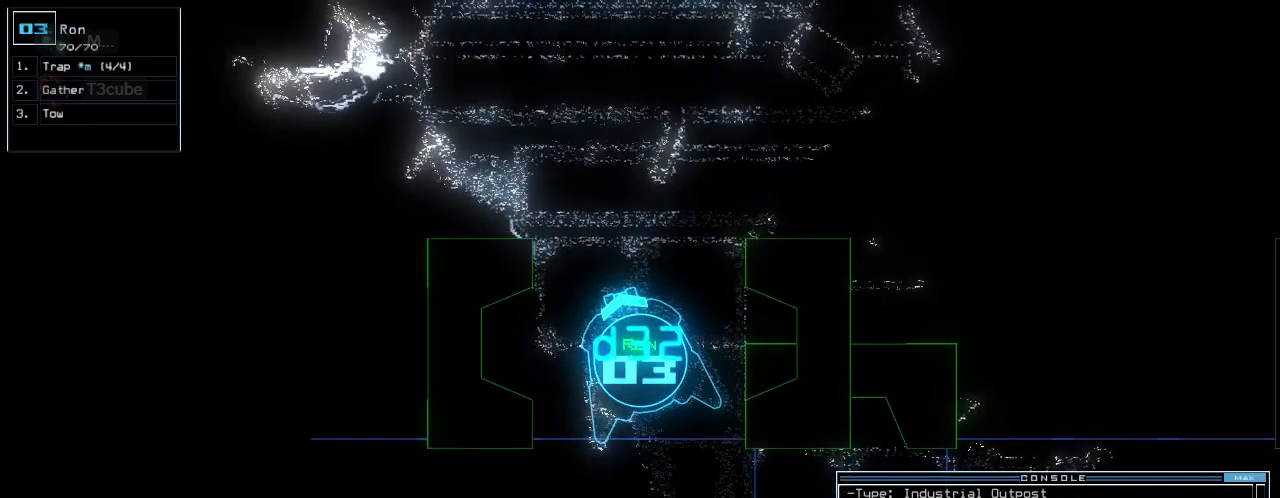
{"keys": [], "events": []}
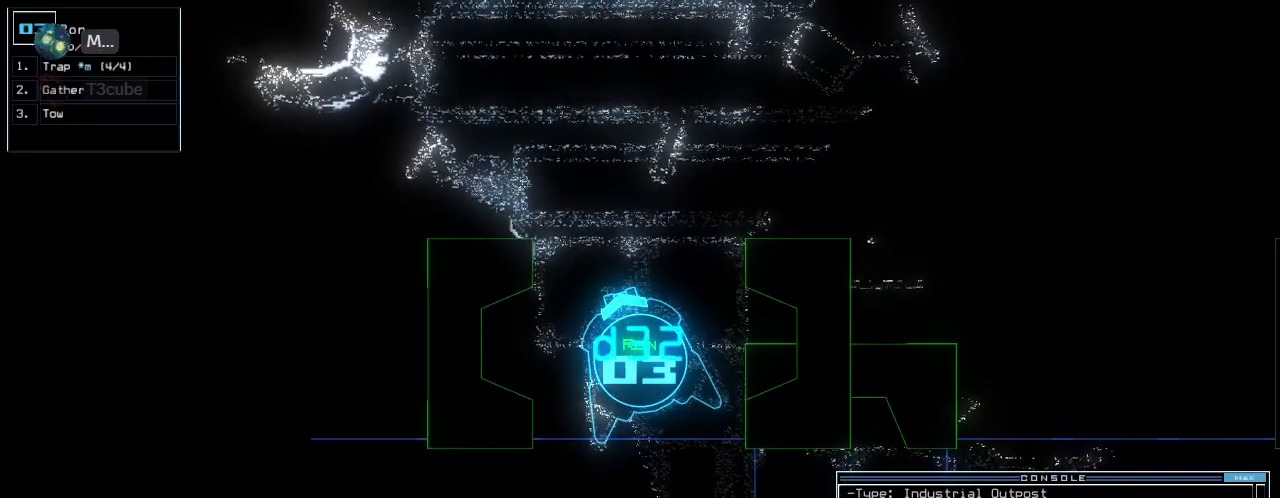
{"keys": [], "events": [[200, "up", "down"], [260, "up", "up"], [360, "up", "down"], [400, "up", "up"]]}
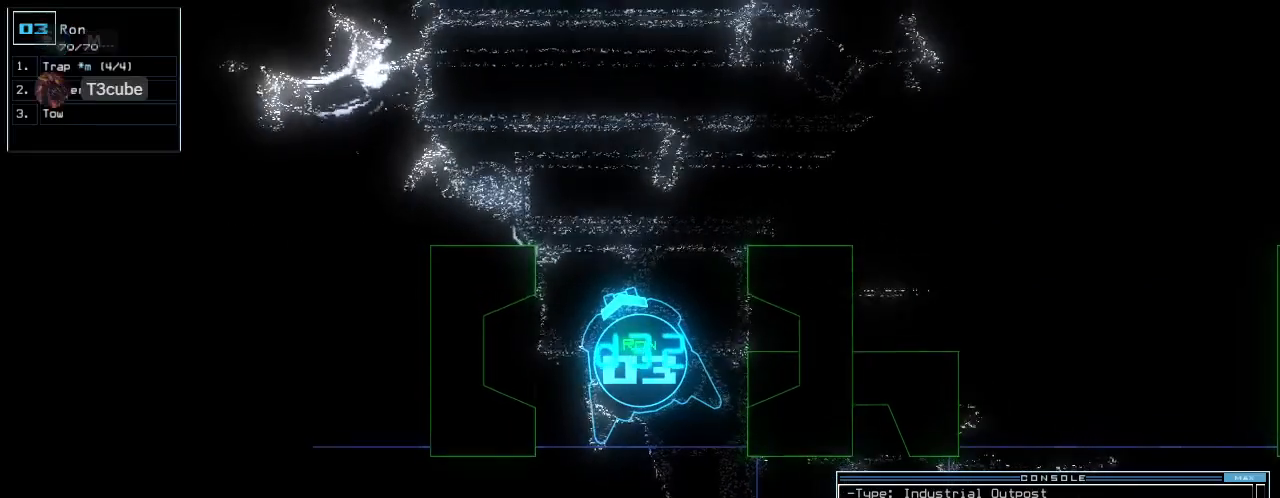
{"keys": [], "events": [[60, "up", "down"], [100, "up", "up"], [420, "up", "down"], [460, "up", "up"]]}
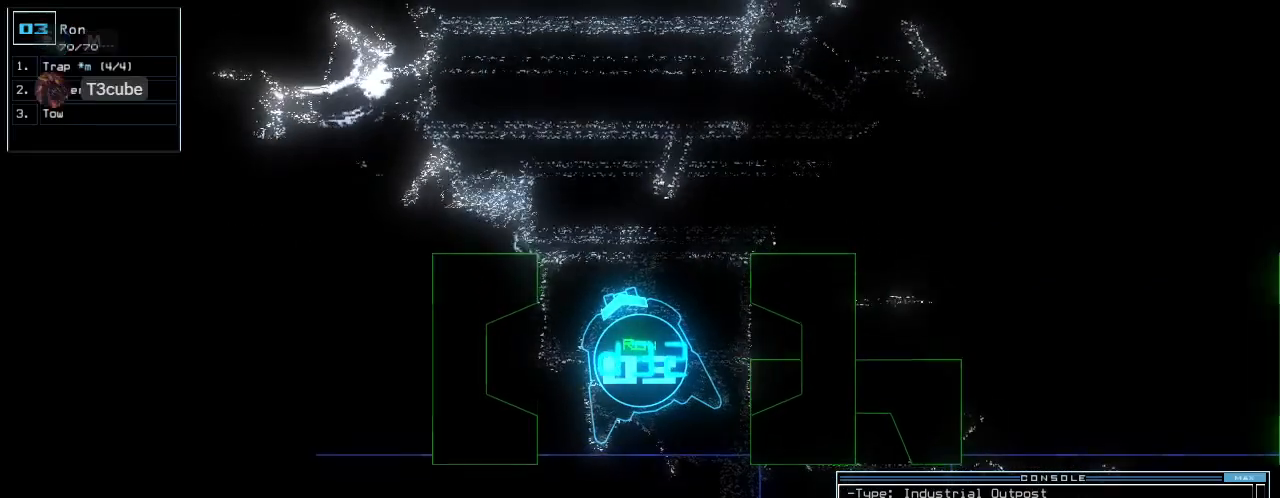
{"keys": [], "events": [[80, "up", "down"], [100, "up", "up"], [180, "up", "down"], [240, "up", "up"], [360, "space", "down"], [460, "space", "up"]]}
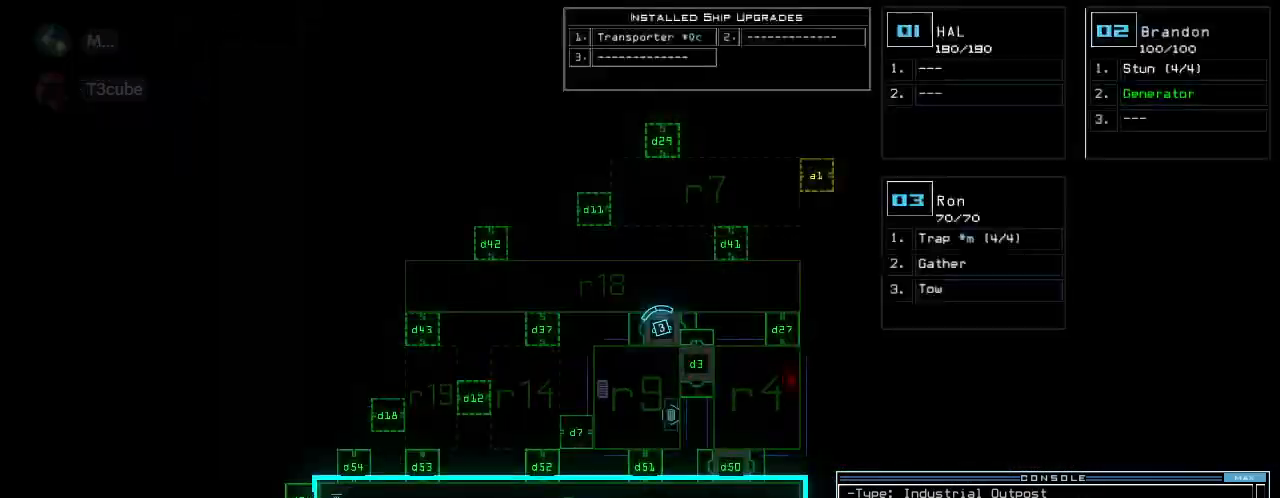
{"keys": [], "events": []}
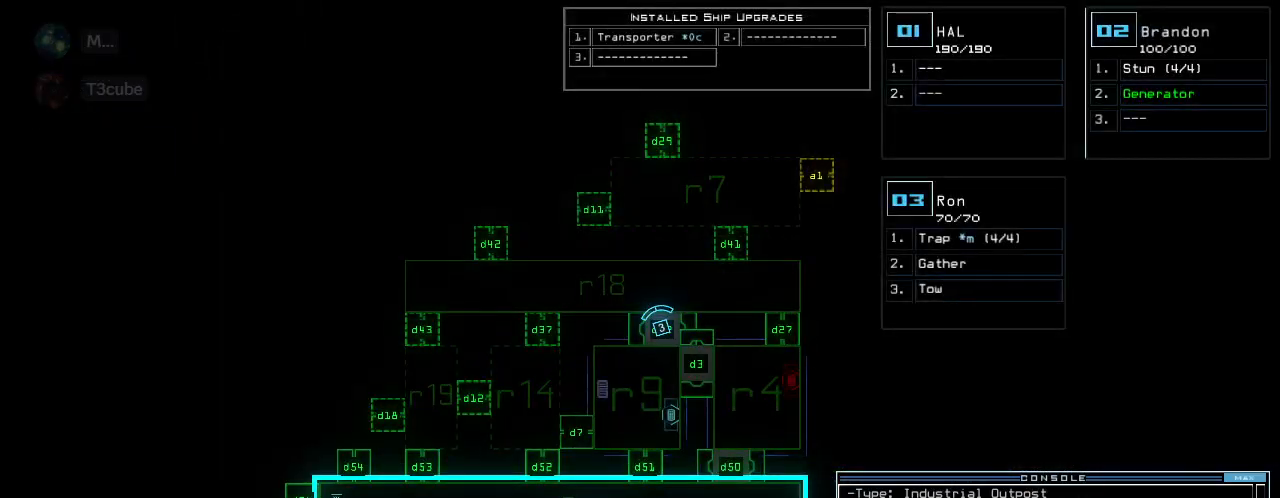
{"keys": [], "events": [[320, "space", "down"], [420, "space", "up"]]}
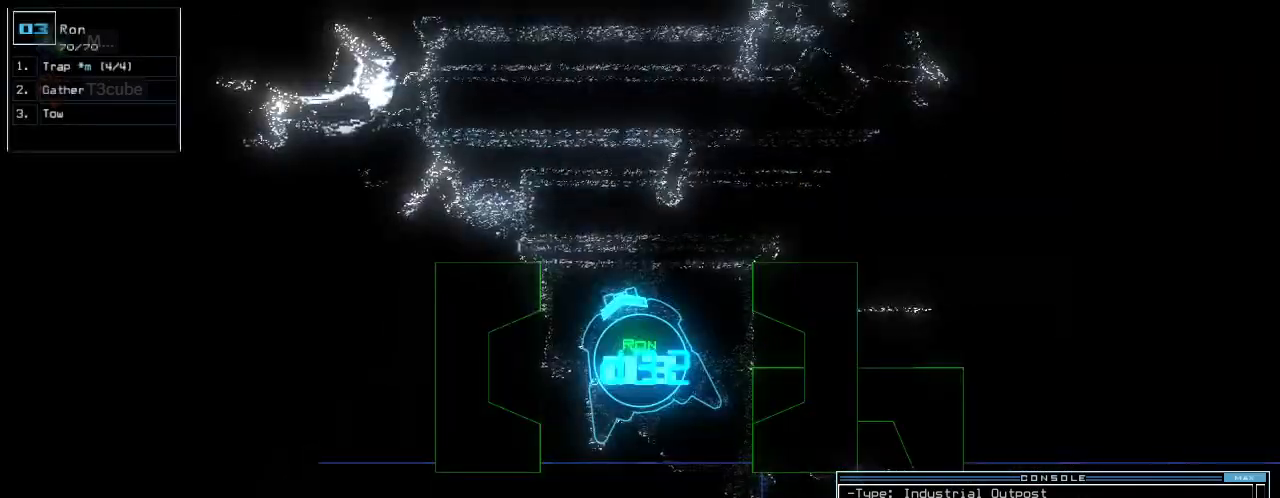
{"keys": ["up"], "events": [[260, "right", "down"], [260, "up", "down"], [440, "right", "up"]]}
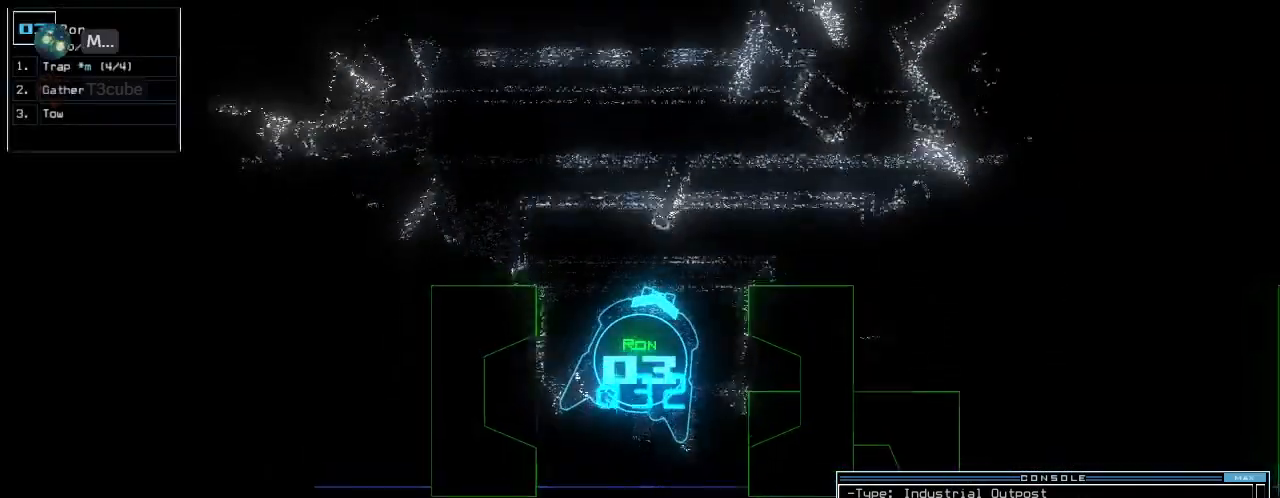
{"keys": ["left", "up"], "events": [[20, "left", "down"], [120, "left", "up"], [200, "left", "down"], [280, "left", "up"], [360, "left", "down"], [440, "left", "up"], [500, "left", "down"]]}